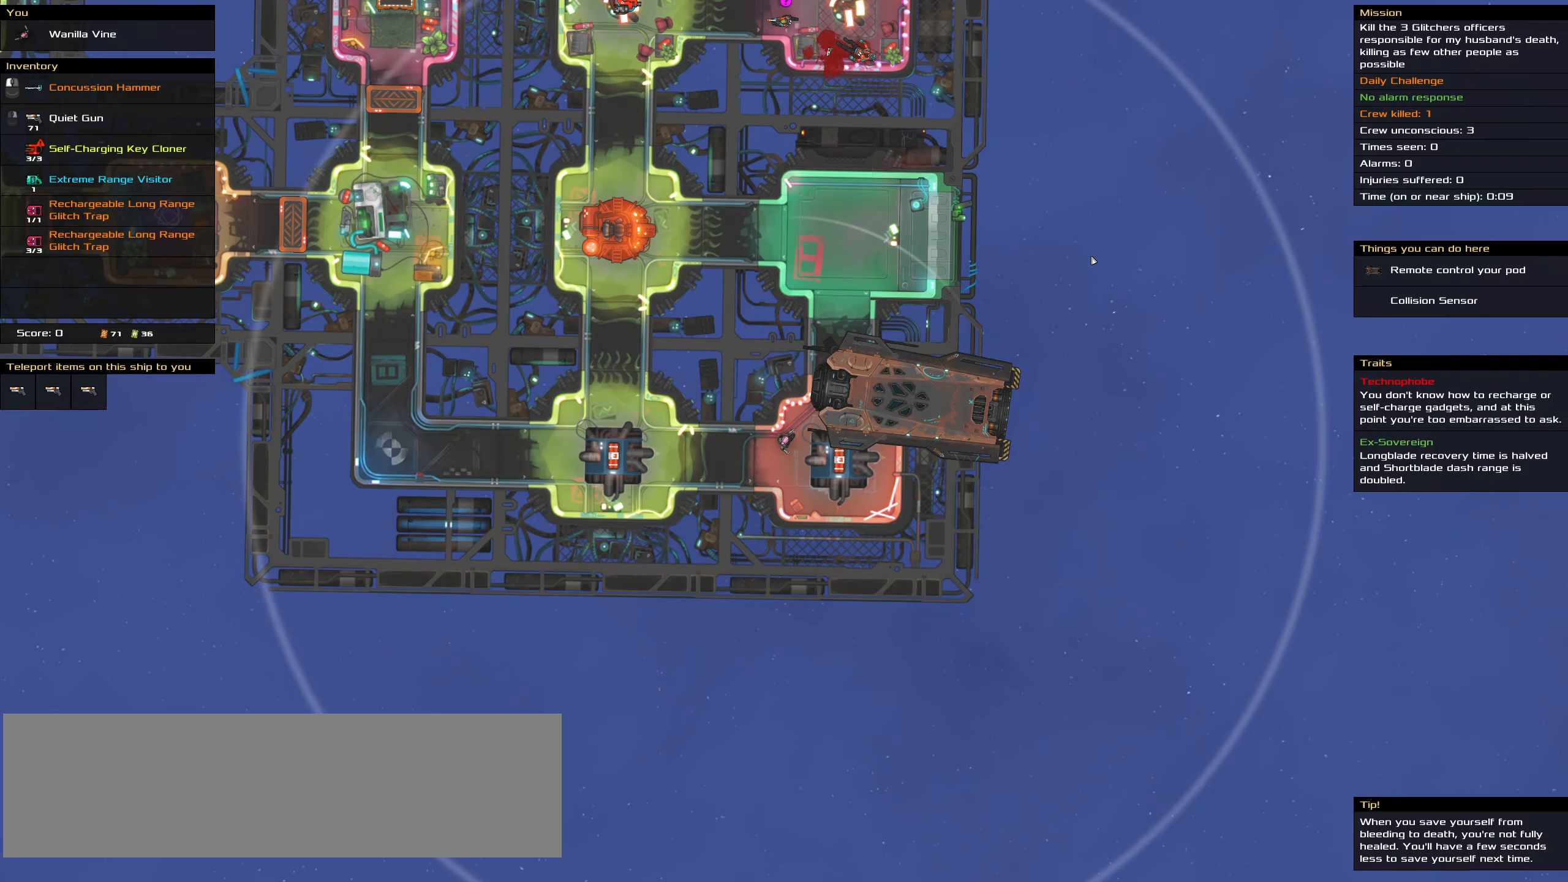
Gameplay with keyboard and mouse; each line is a JSON object with the keys and mouse buttons held at the frame after it. "events" lists presses ("down") and releases ("up") of ".", "/", "0", "1", "2", "3", "4", "5", "6", "7", "8", "9", "a", "alt_l", "alt_r", "b", "backslash", "backspace", "c", "caps_lock", "comma", "ctrl_l", "ctrl_r", "d", "down", "e", "equals", "f", "g", "h", "i", "j", "k", "l", "lbracket", "left", "m", "minus", "n", "o", "p", "q", "quote", "r", "rbracket", "return", "right", "s", "semicolon", "shift_l", "shift_r", "space", "super", "t", "tab", "tilde", "u", "up", "v", "w", "x", "y", "z", "mouse_left", "mouse_wheel" and "mouse_right" between this image and that frame as [ms after this image, input, new state], when the widget could be followed in between. "mouse_left", "mouse_wheel", "mouse_right" = the "left", "wheel", "right" buttons of the "mouse" list. No other keys are recorded. "wheel" means that the mouse wheel is clicked or scrolled. Not read: mouse_move.
{"keys": ["ctrl_l"], "mouse": [], "events": [[17, "space", "up"], [100, "ctrl_l", "down"]]}
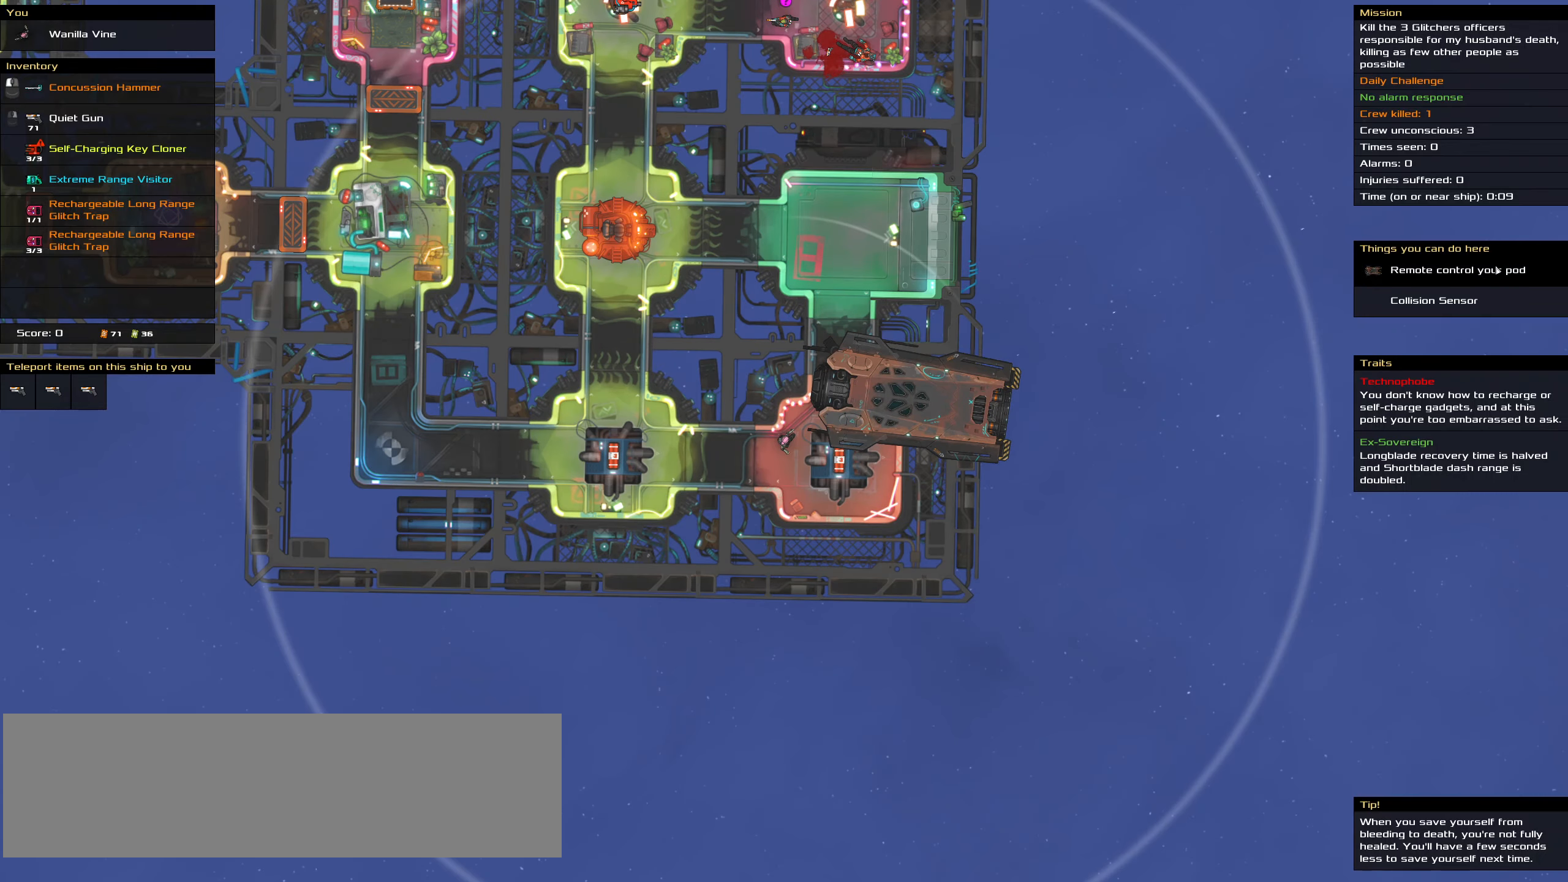
{"keys": ["ctrl_l"], "mouse": ["right"], "events": [[34, "mouse_left", "down"], [84, "mouse_left", "up"], [117, "space", "down"], [217, "space", "up"], [267, "mouse_right", "down"]]}
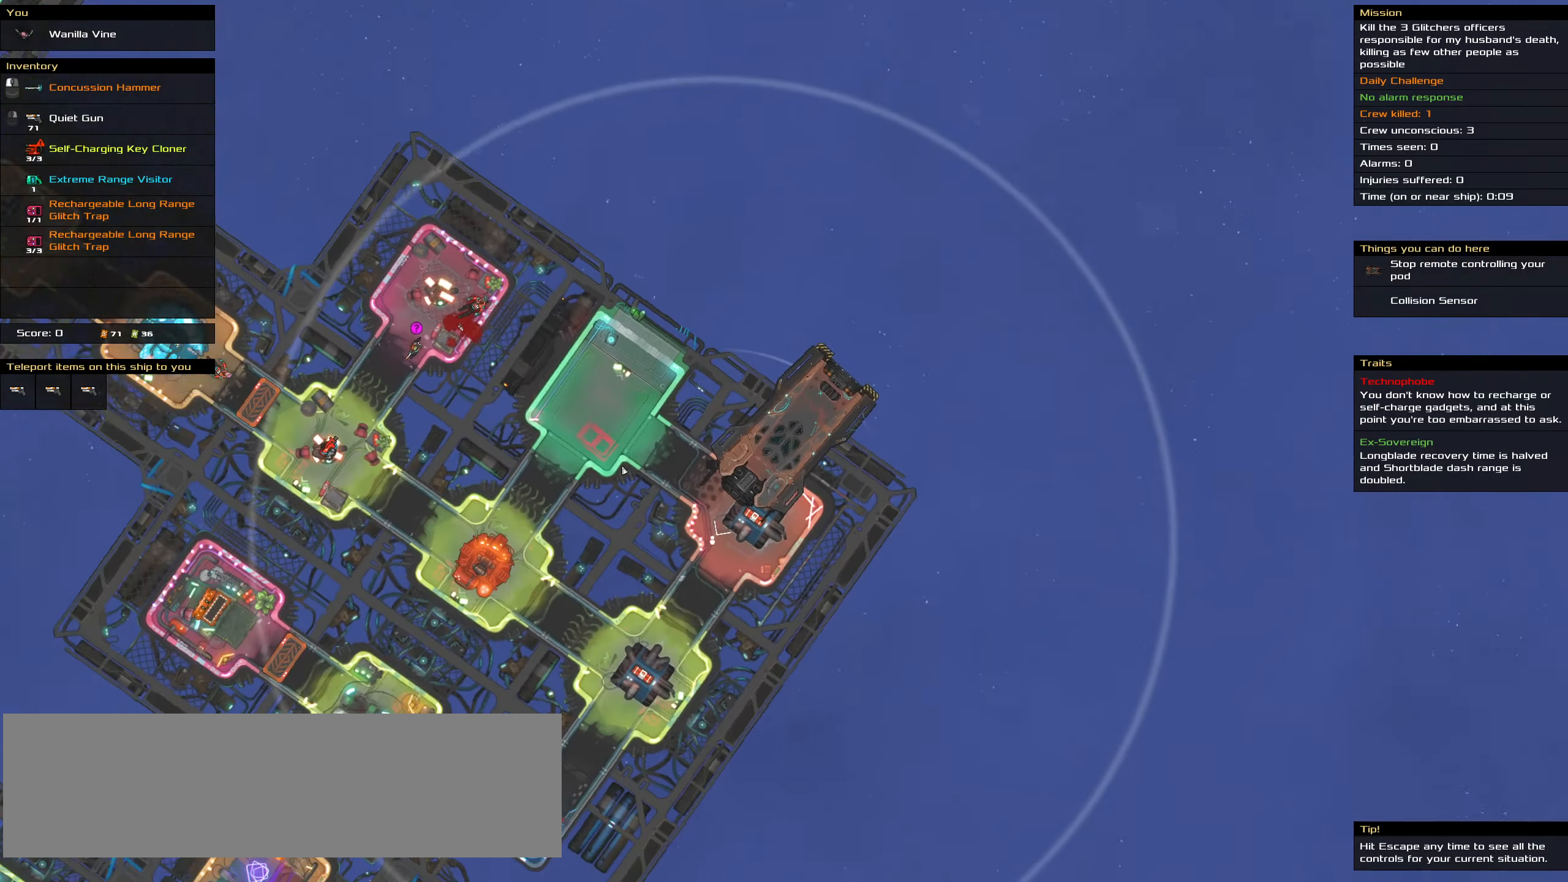
{"keys": ["ctrl_l"], "mouse": ["right"], "events": [[50, "space", "down"], [134, "space", "up"], [334, "space", "down"], [467, "space", "up"]]}
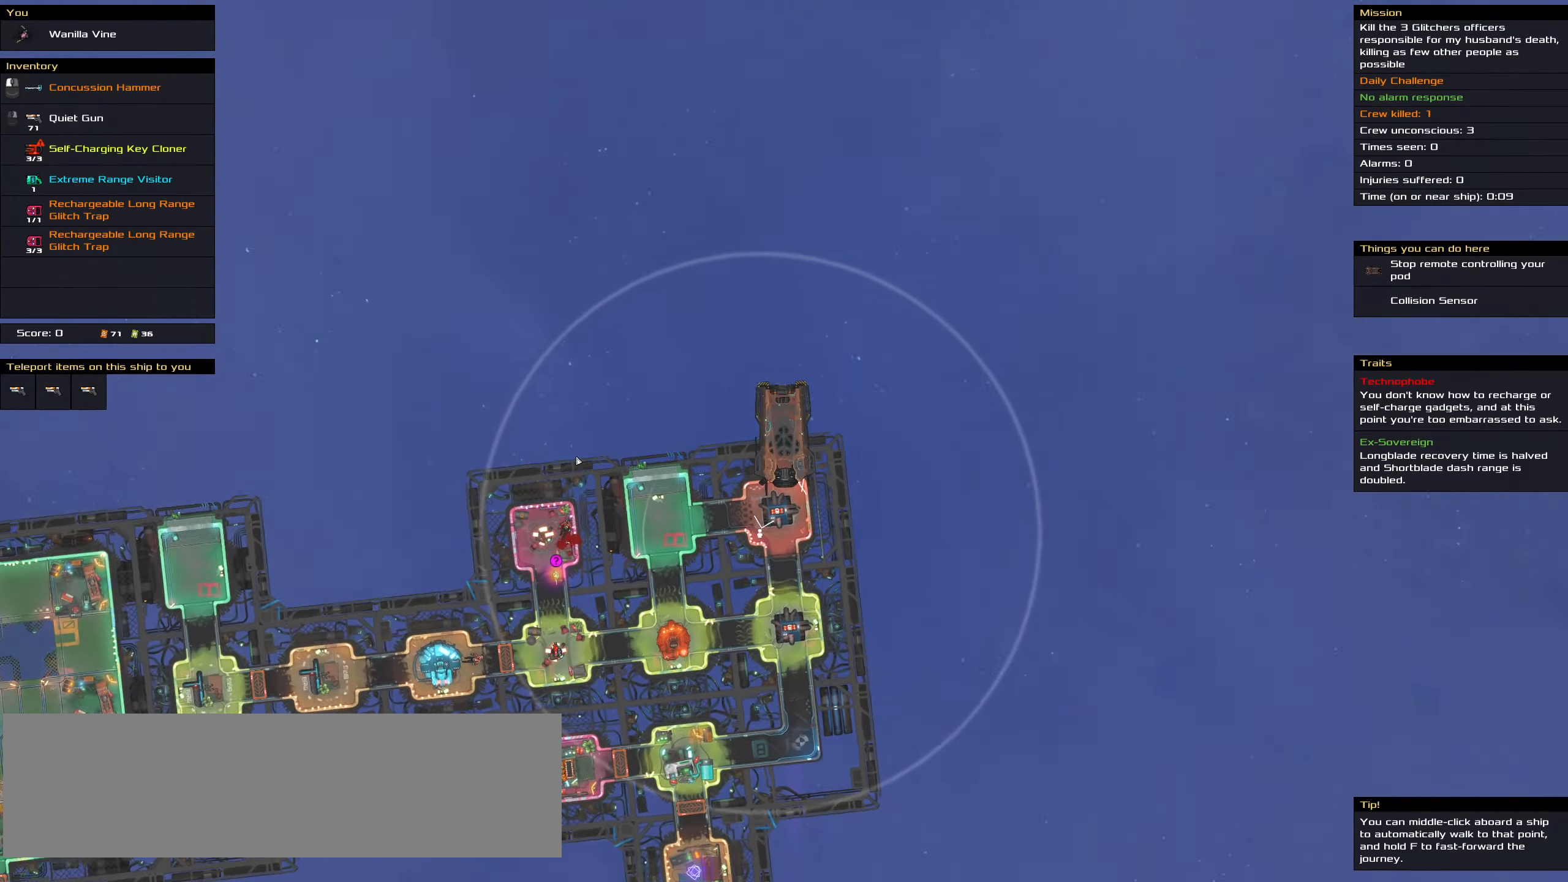
{"keys": ["ctrl_l"], "mouse": ["left"], "events": [[17, "mouse_left", "down"], [17, "mouse_right", "up"], [384, "space", "down"], [484, "space", "up"]]}
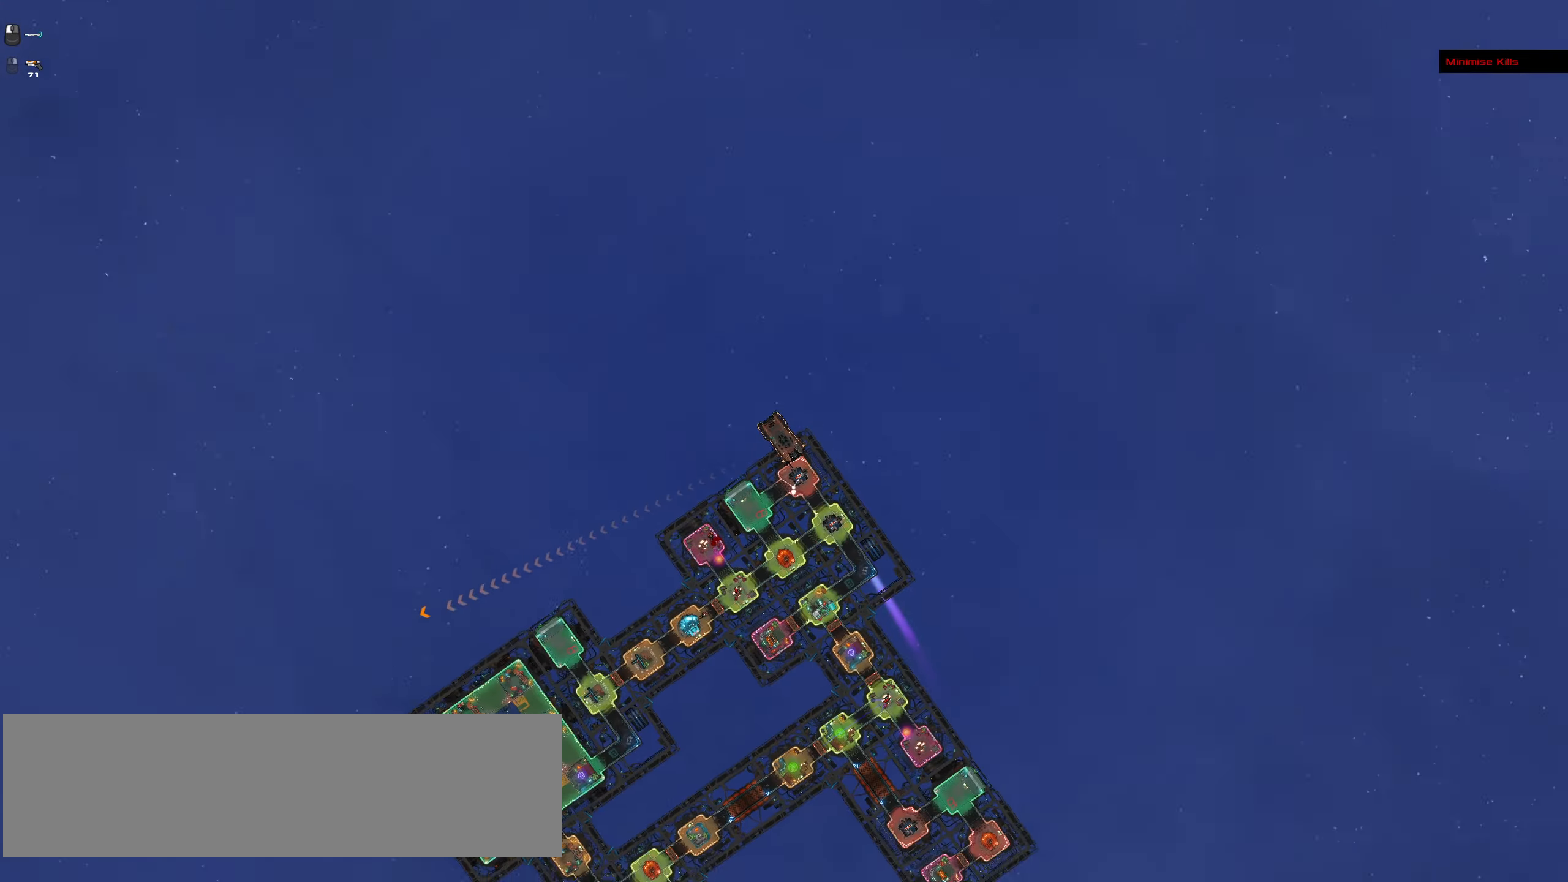
{"keys": ["ctrl_l"], "mouse": [], "events": [[350, "mouse_left", "up"], [400, "space", "down"], [500, "space", "up"]]}
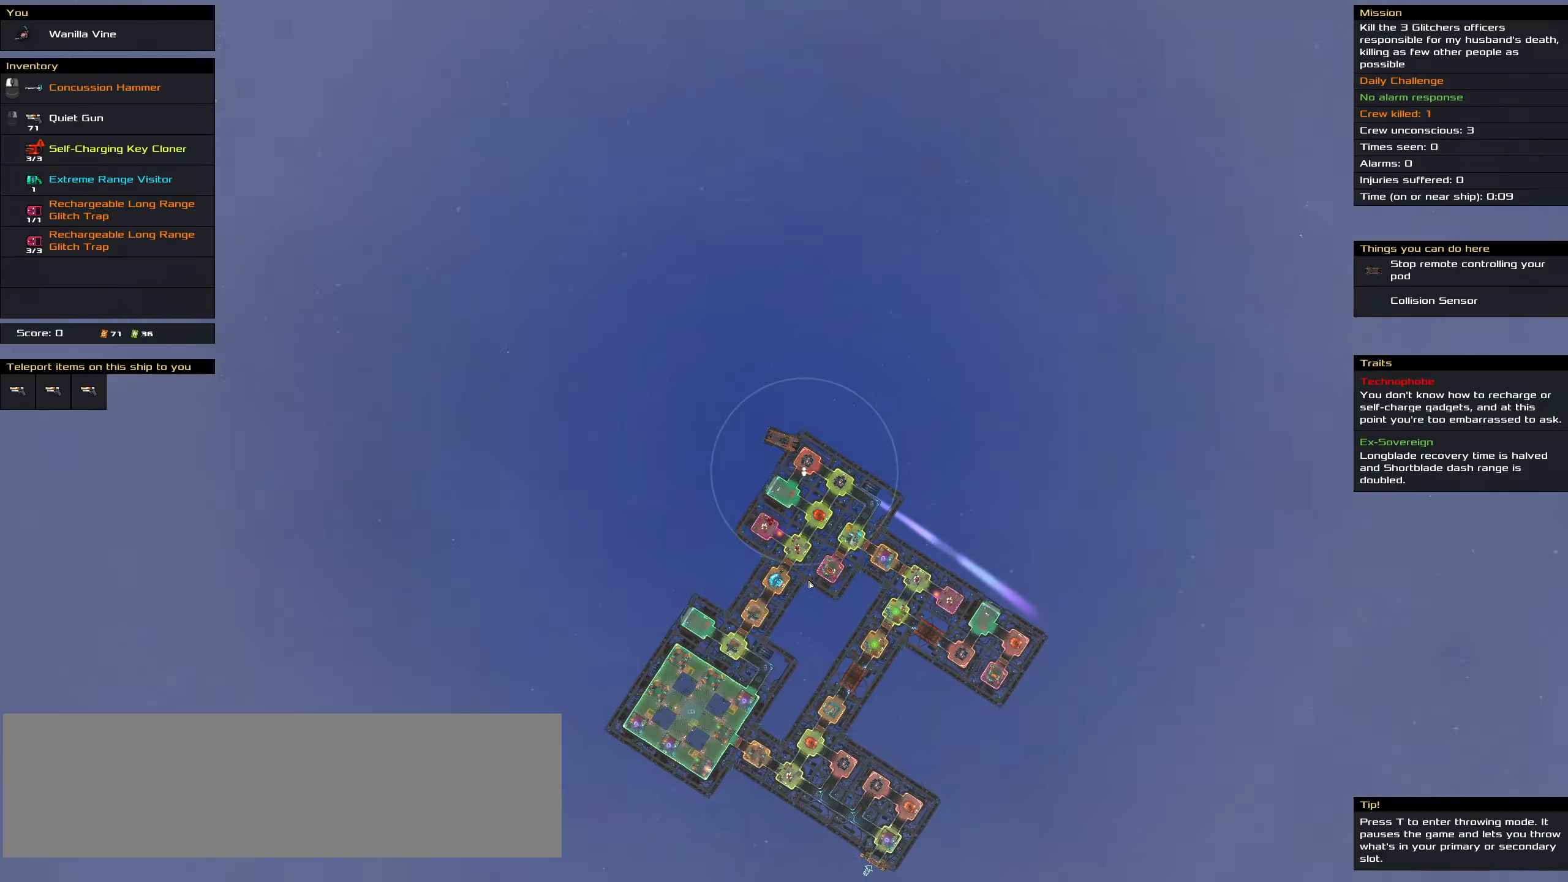
{"keys": ["ctrl_l"], "mouse": [], "events": []}
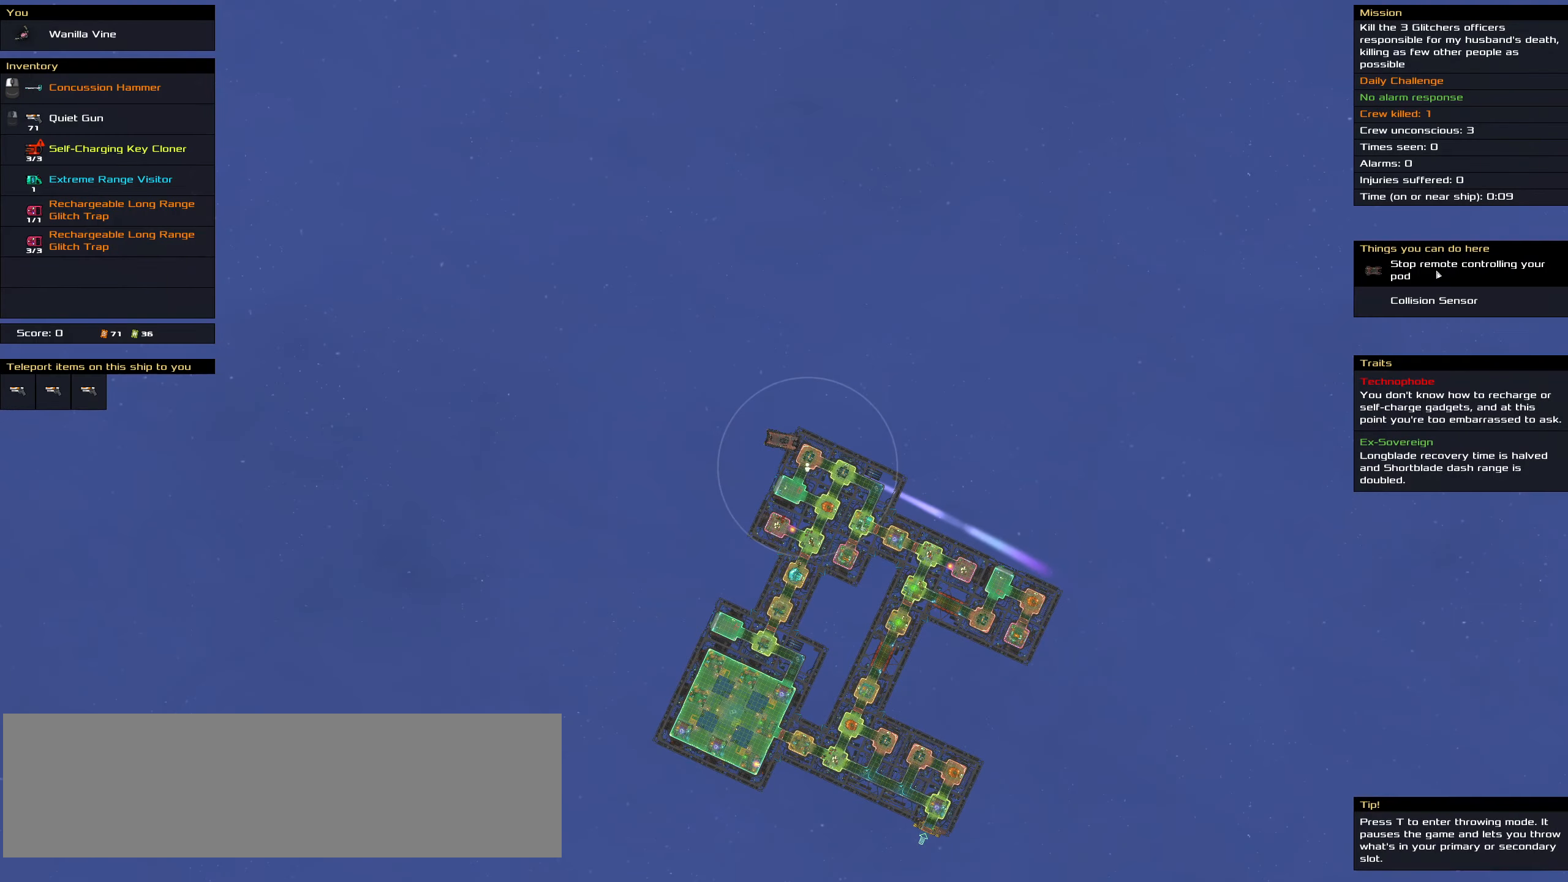
{"keys": [], "mouse": [], "events": [[150, "mouse_left", "down"], [250, "mouse_left", "up"], [250, "space", "down"], [334, "space", "up"], [434, "ctrl_l", "up"]]}
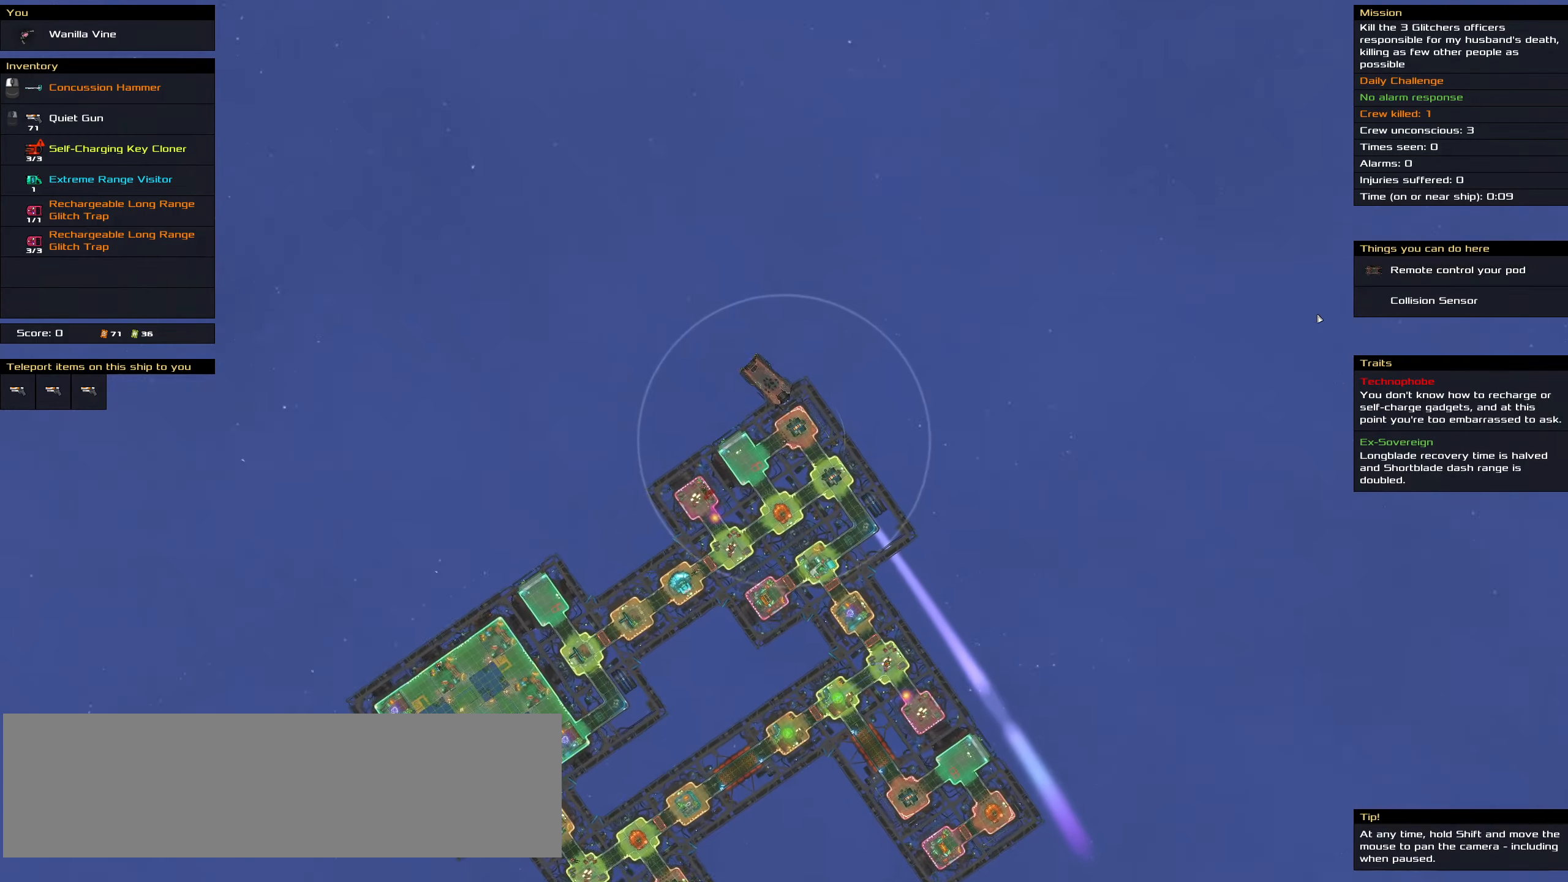
{"keys": [], "mouse": [], "events": [[84, "t", "down"], [217, "t", "up"]]}